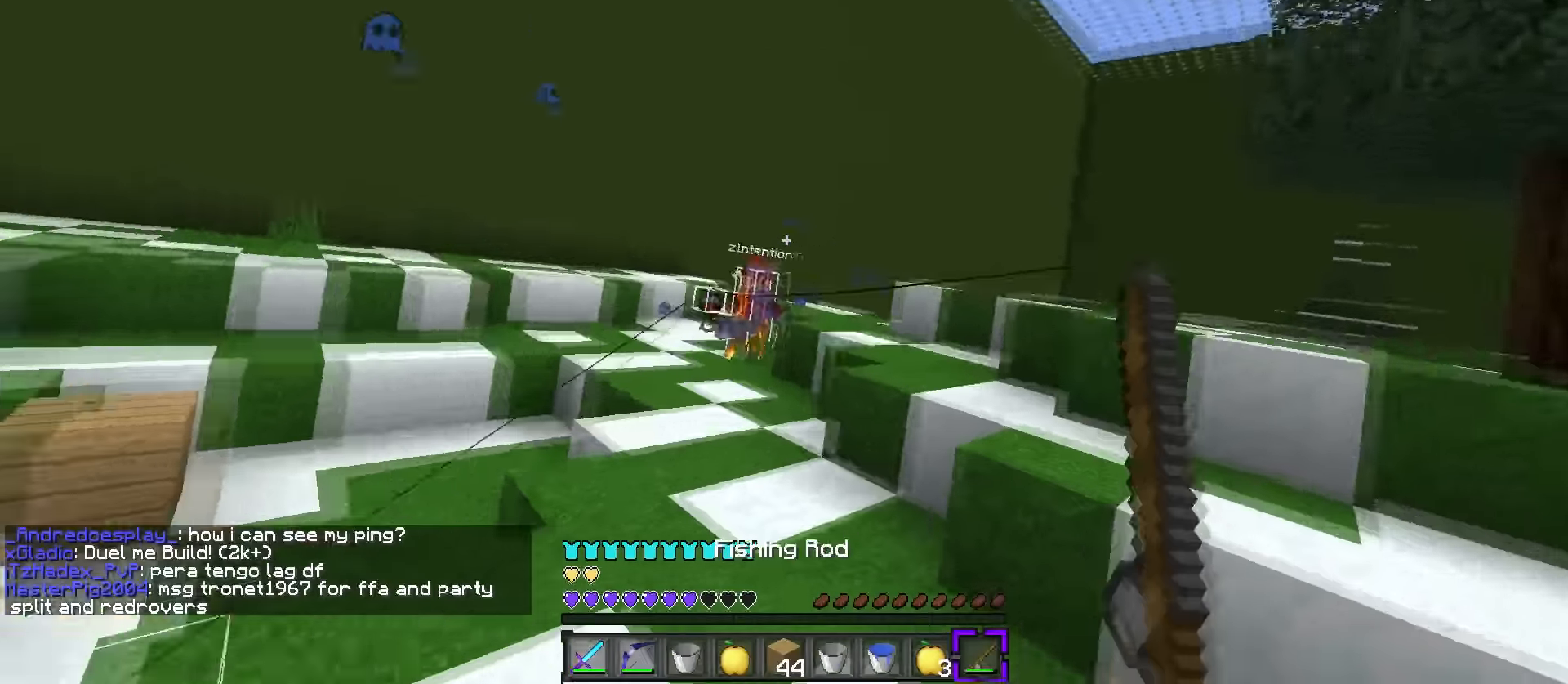
Gameplay with keyboard; each line is a JSON object with the keys held at the frame after it. "events" lists presses ("down") and releases ("up") of ".", "/", "0", "1", "2", "3", "4", "5", "6", "7", "8", "9", "a", "alt_l", "alt_r", "b", "backslash", "backspace", "c", "caps_lock", "comma", "ctrl_l", "ctrl_r", "d", "e", "equals", "f", "g", "h", "i", "j", "k", "l", "lbracket", "m", "minus", "n", "o", "p", "q", "quote", "r", "rbracket", "return", "s", "semicolon", "shift_l", "shift_r", "space", "super", "t", "tab", "tilde", "u", "v", "w", "x", "y" and "z" between this image and that frame as [ms after this image, input, new state], when the widget could be followed in between. No other keys are recorded. Mouse input is not recorded.
{"keys": ["d", "q", "w"], "events": [[84, "d", "down"]]}
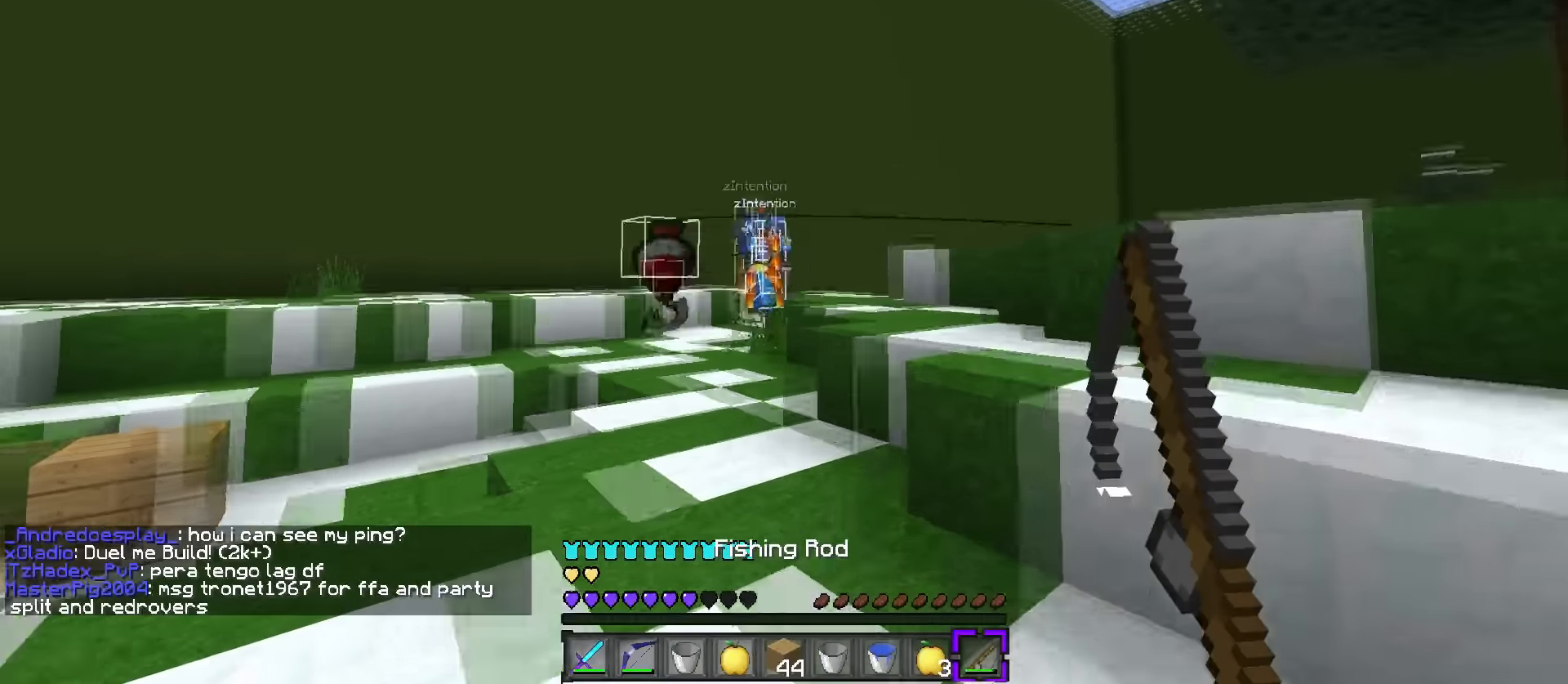
{"keys": ["q", "w"], "events": [[167, "space", "down"], [250, "d", "up"], [350, "space", "up"]]}
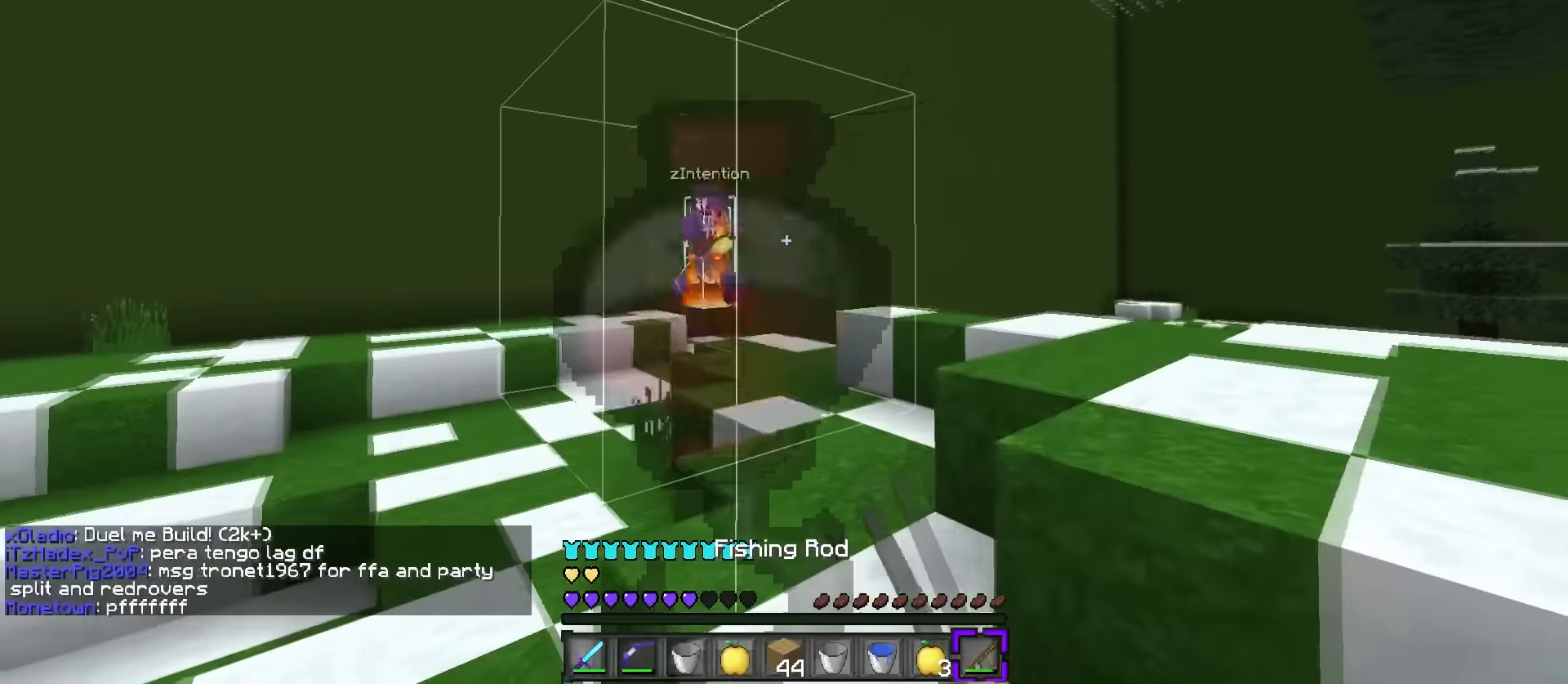
{"keys": ["a", "space", "w"], "events": [[50, "space", "down"], [217, "a", "down"], [250, "q", "up"]]}
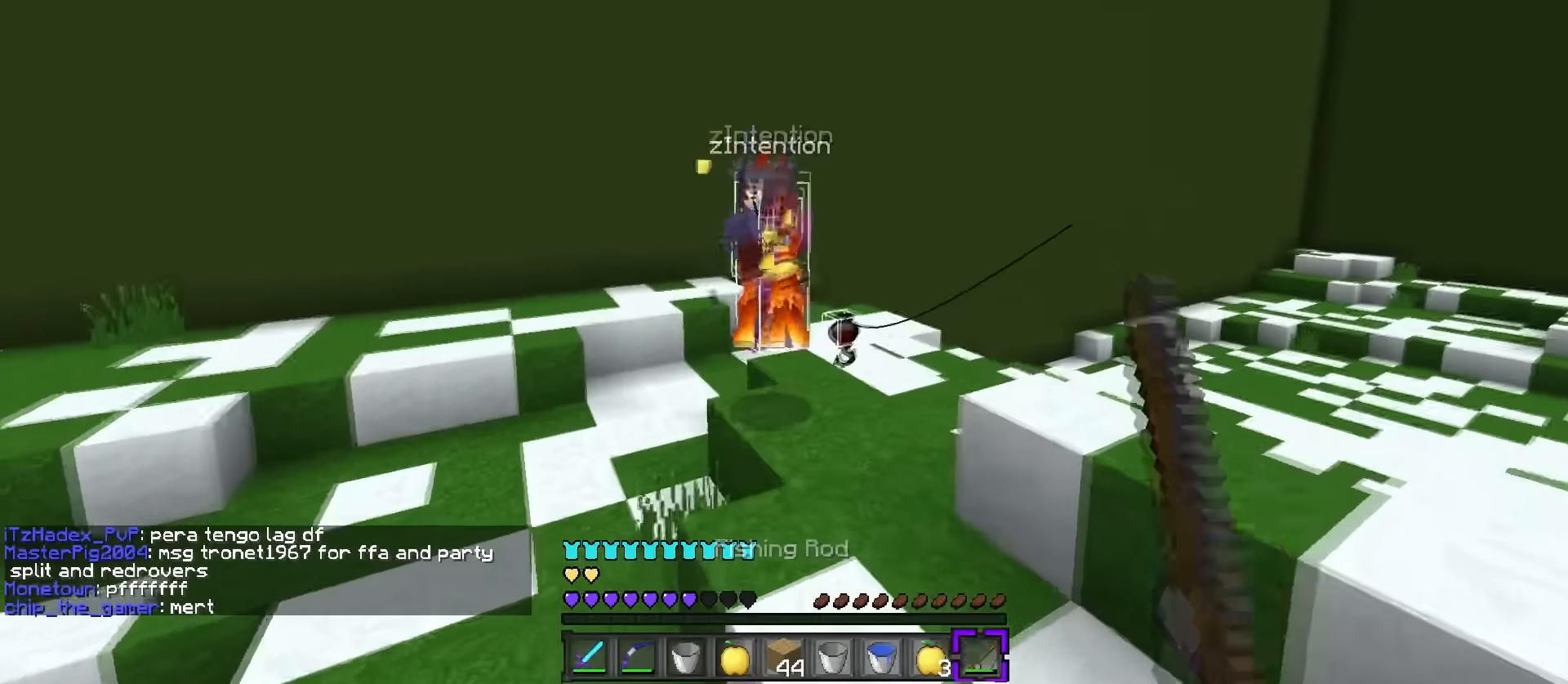
{"keys": ["space", "w"], "events": [[467, "a", "up"]]}
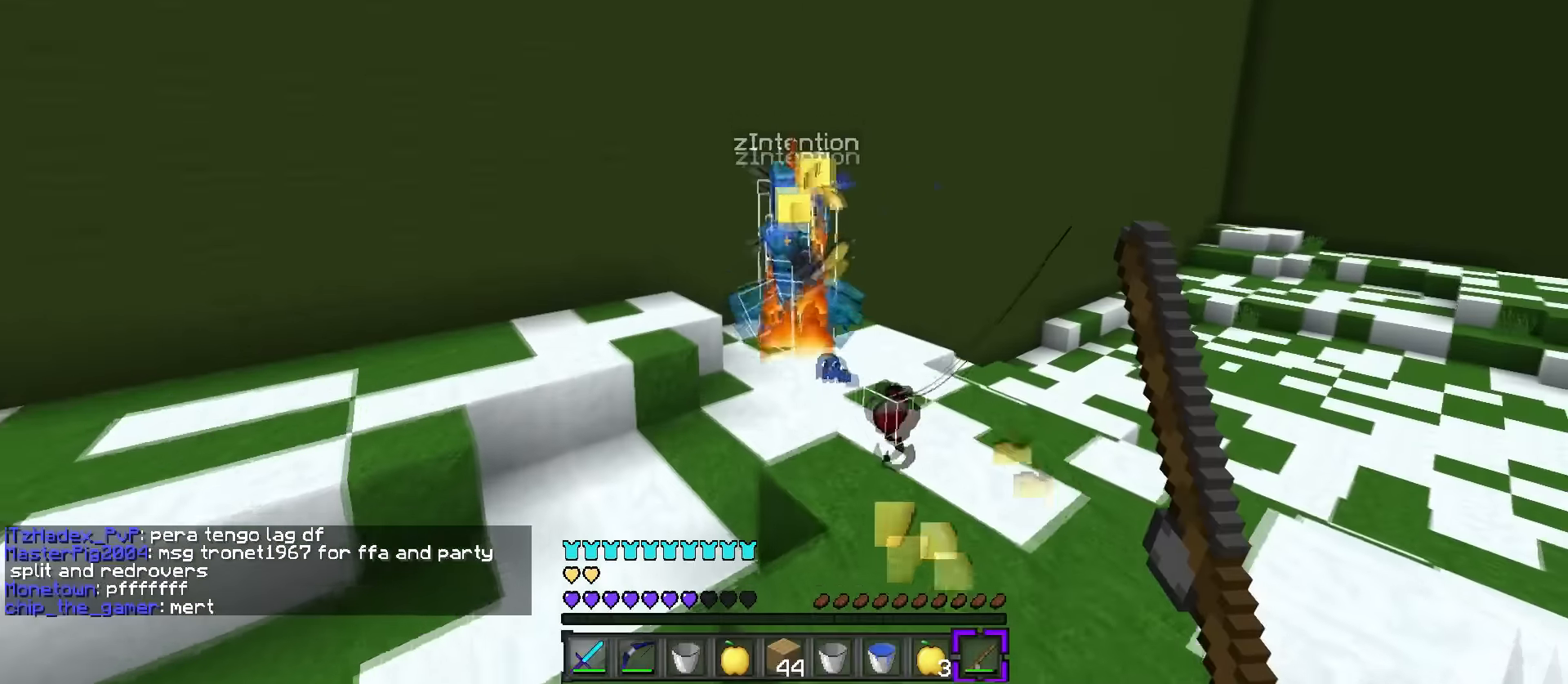
{"keys": ["a", "space", "w"], "events": [[50, "a", "down"]]}
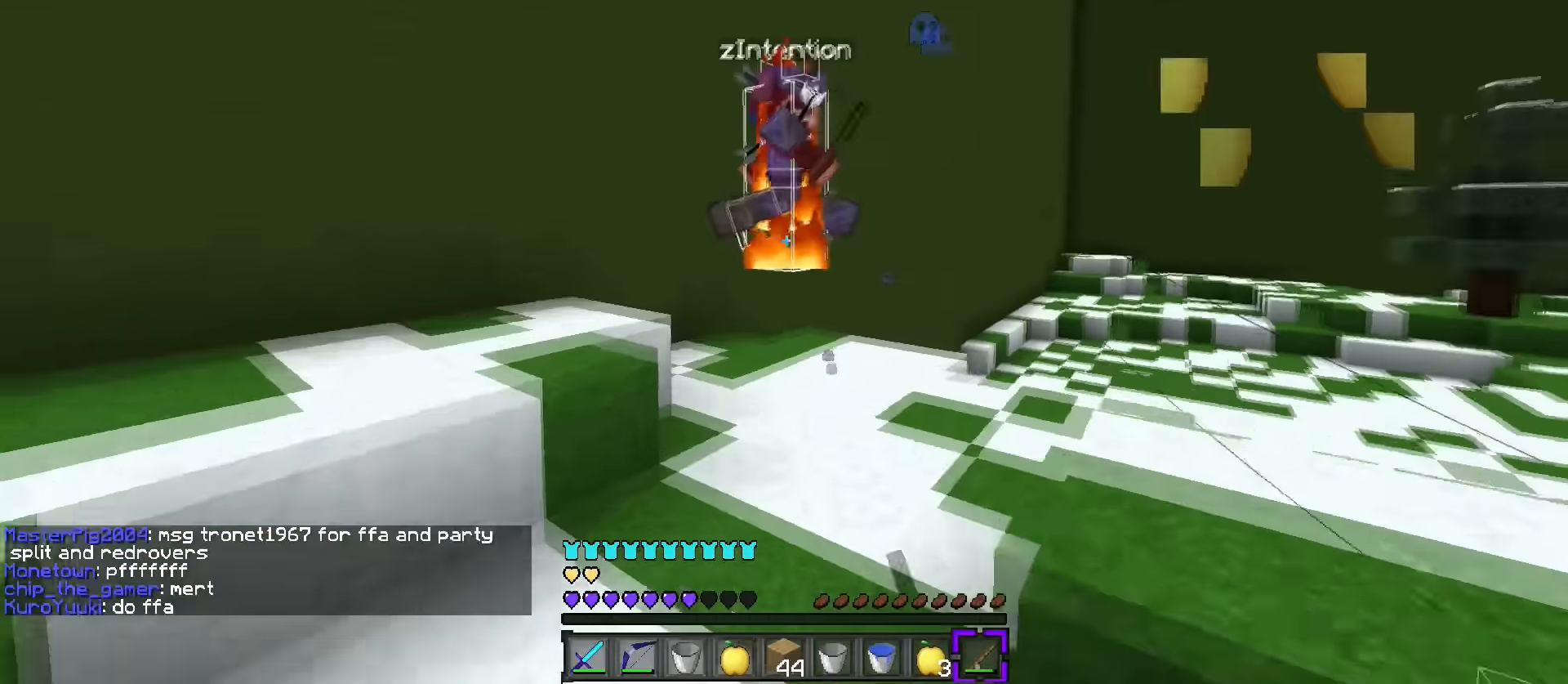
{"keys": ["d", "q", "w"], "events": [[133, "a", "up"], [133, "d", "down"], [150, "space", "up"], [300, "q", "down"]]}
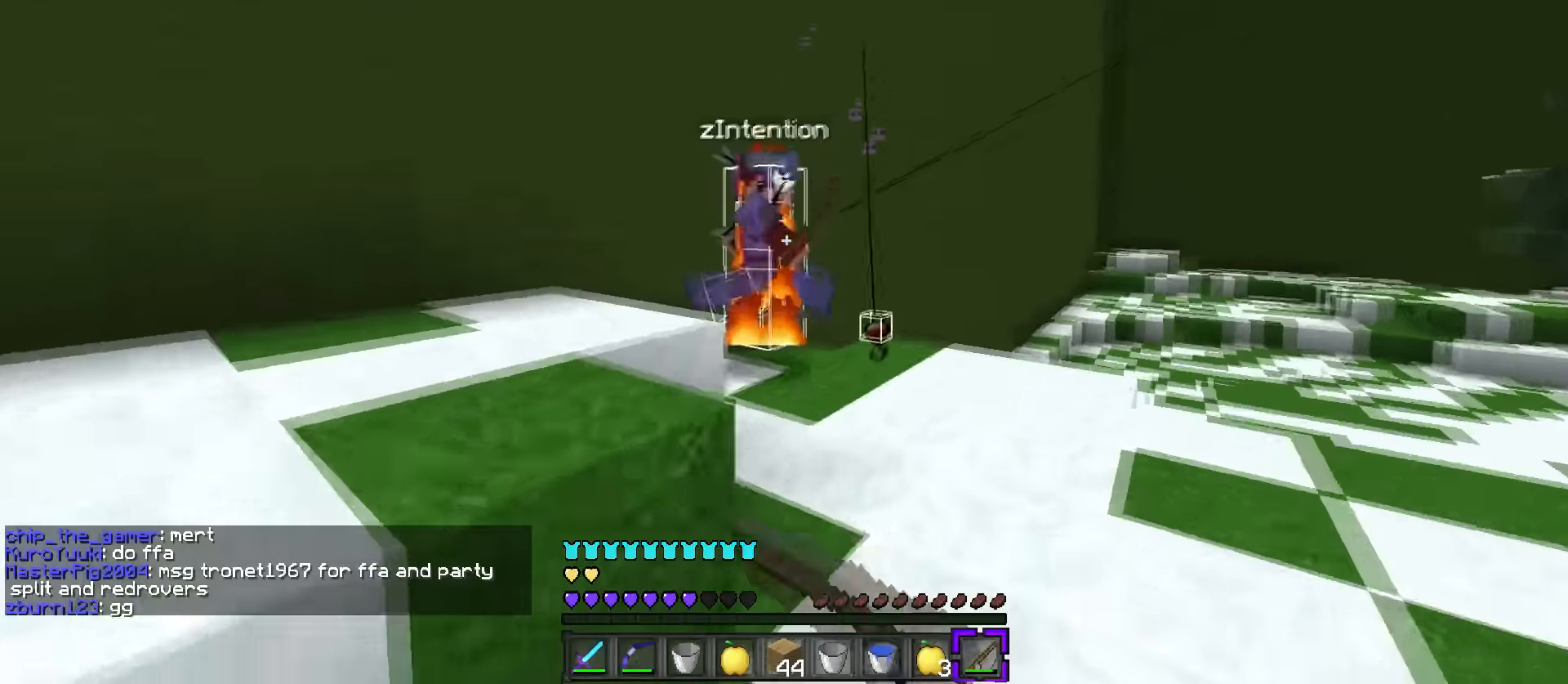
{"keys": ["q", "w"], "events": [[67, "q", "up"], [167, "1", "down"], [250, "q", "down"], [267, "1", "up"], [434, "d", "up"]]}
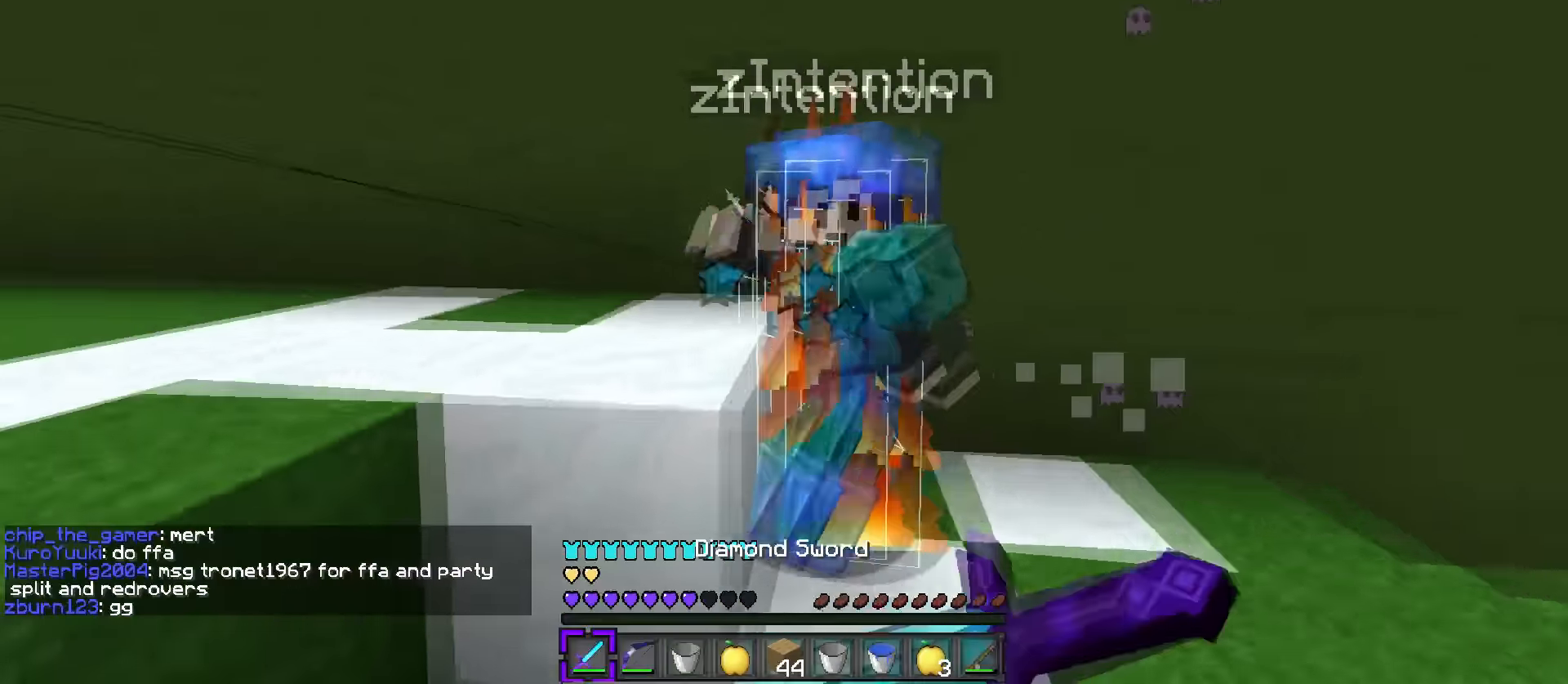
{"keys": ["d", "s"], "events": [[116, "a", "down"], [116, "q", "up"], [116, "s", "down"], [116, "w", "up"], [183, "a", "up"], [317, "d", "down"]]}
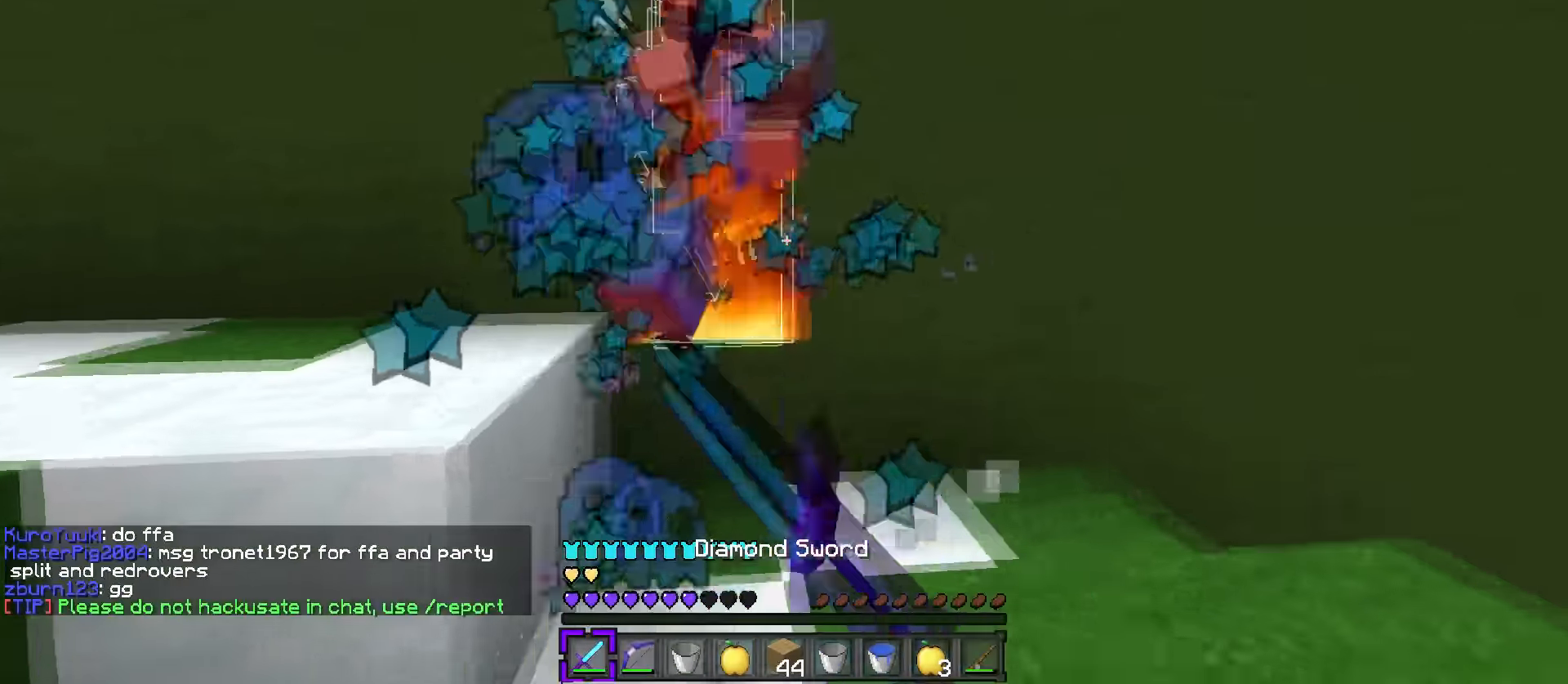
{"keys": ["d", "q", "w"], "events": [[301, "s", "up"], [401, "q", "down"], [434, "w", "down"]]}
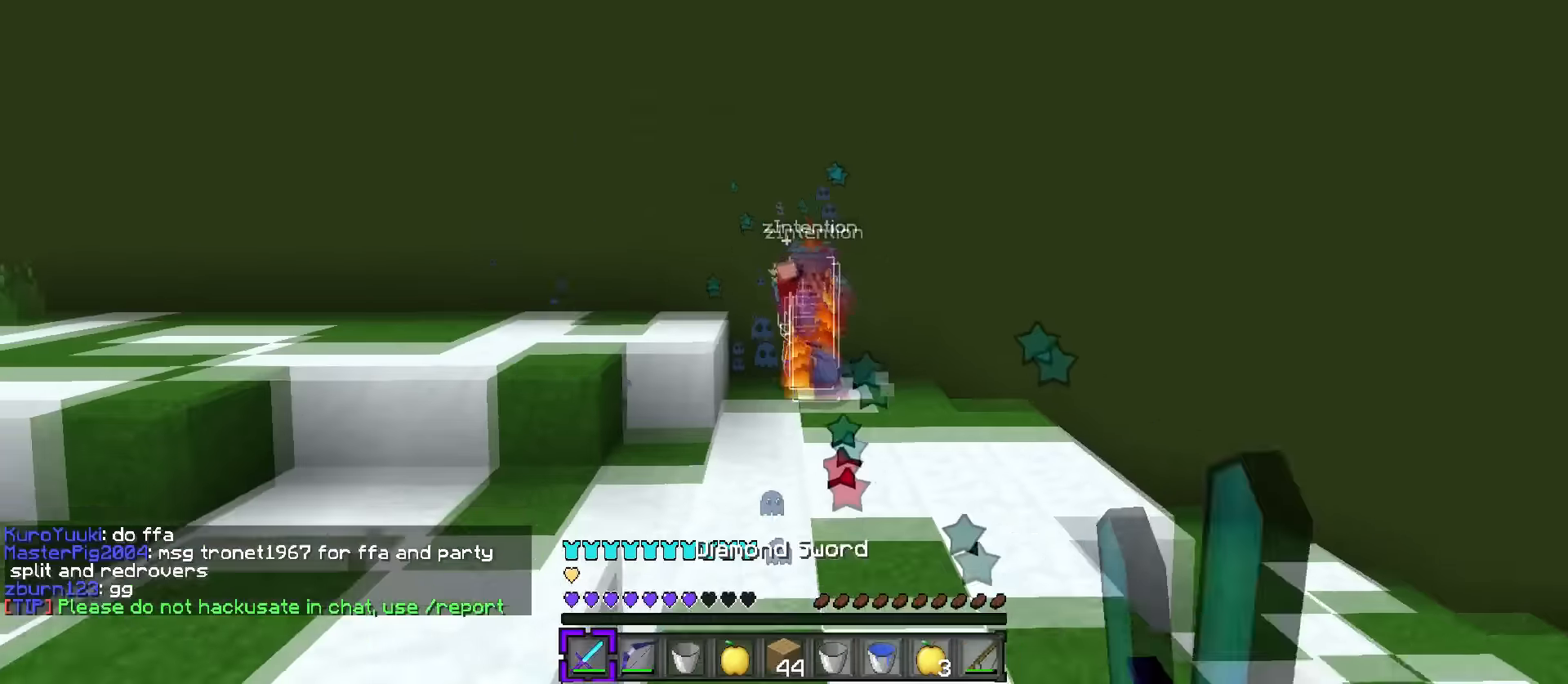
{"keys": ["a", "space", "w"], "events": [[217, "d", "up"], [250, "a", "down"], [250, "q", "up"], [284, "space", "down"]]}
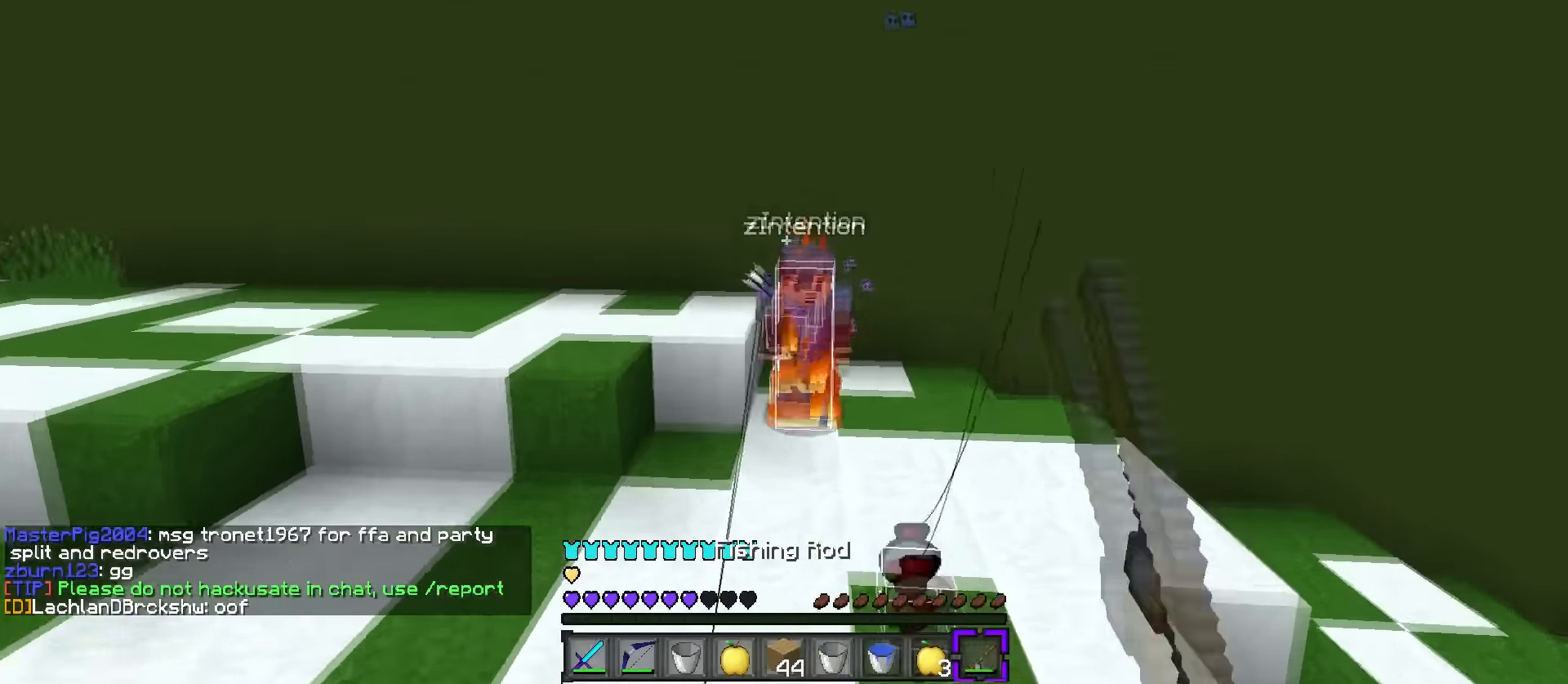
{"keys": ["q", "w"], "events": [[66, "space", "up"], [267, "a", "up"], [367, "1", "down"], [433, "1", "up"], [433, "q", "down"]]}
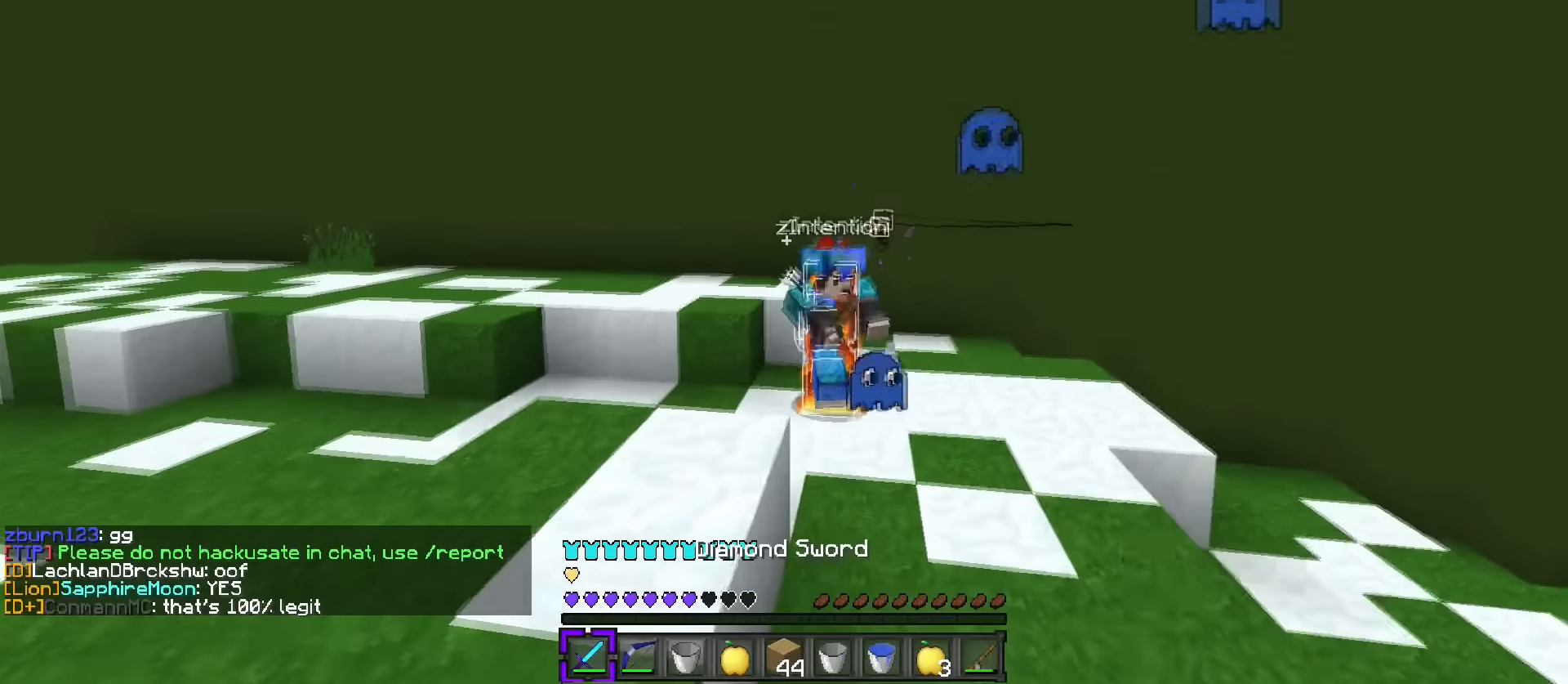
{"keys": ["q", "w"], "events": [[134, "q", "up"], [184, "d", "down"], [250, "1", "down"], [250, "d", "up"], [317, "1", "up"], [317, "q", "down"]]}
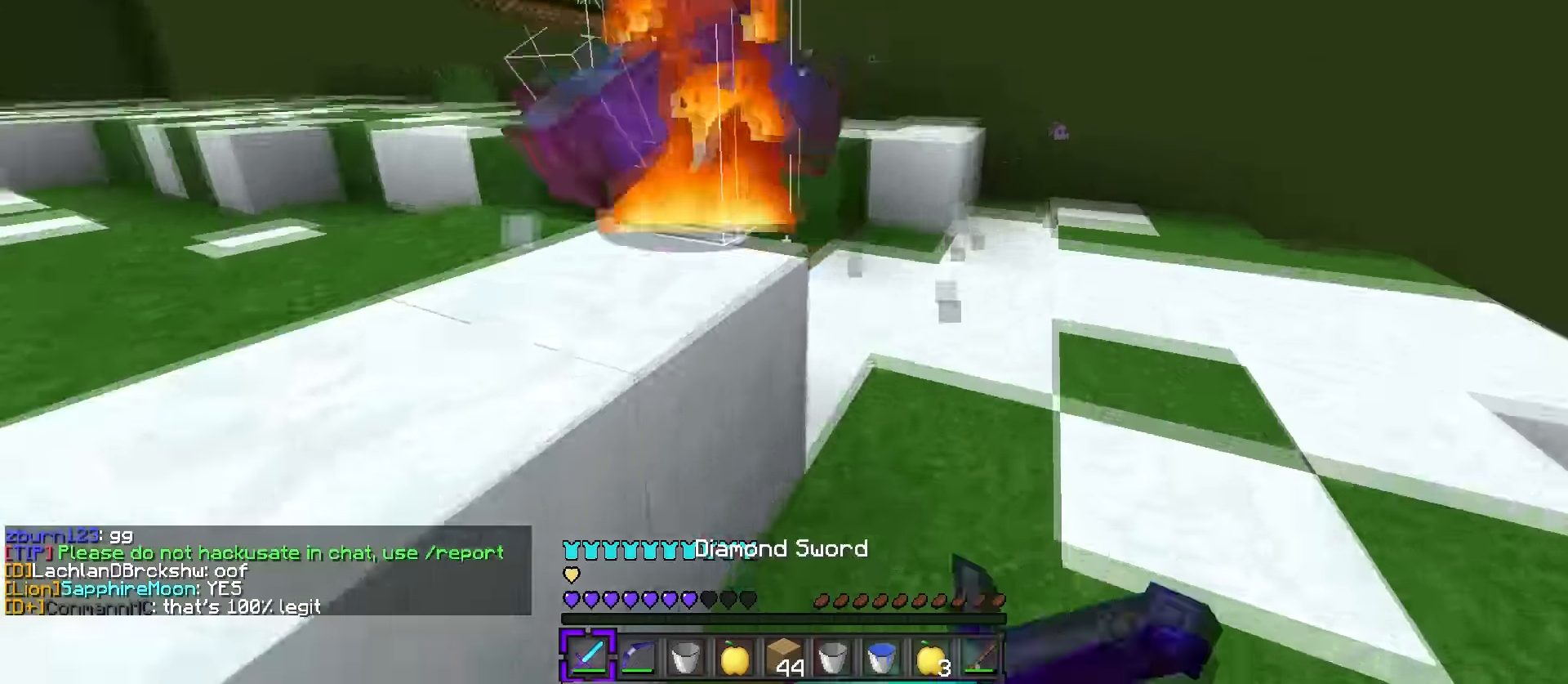
{"keys": ["d", "q", "w"], "events": [[150, "d", "down"]]}
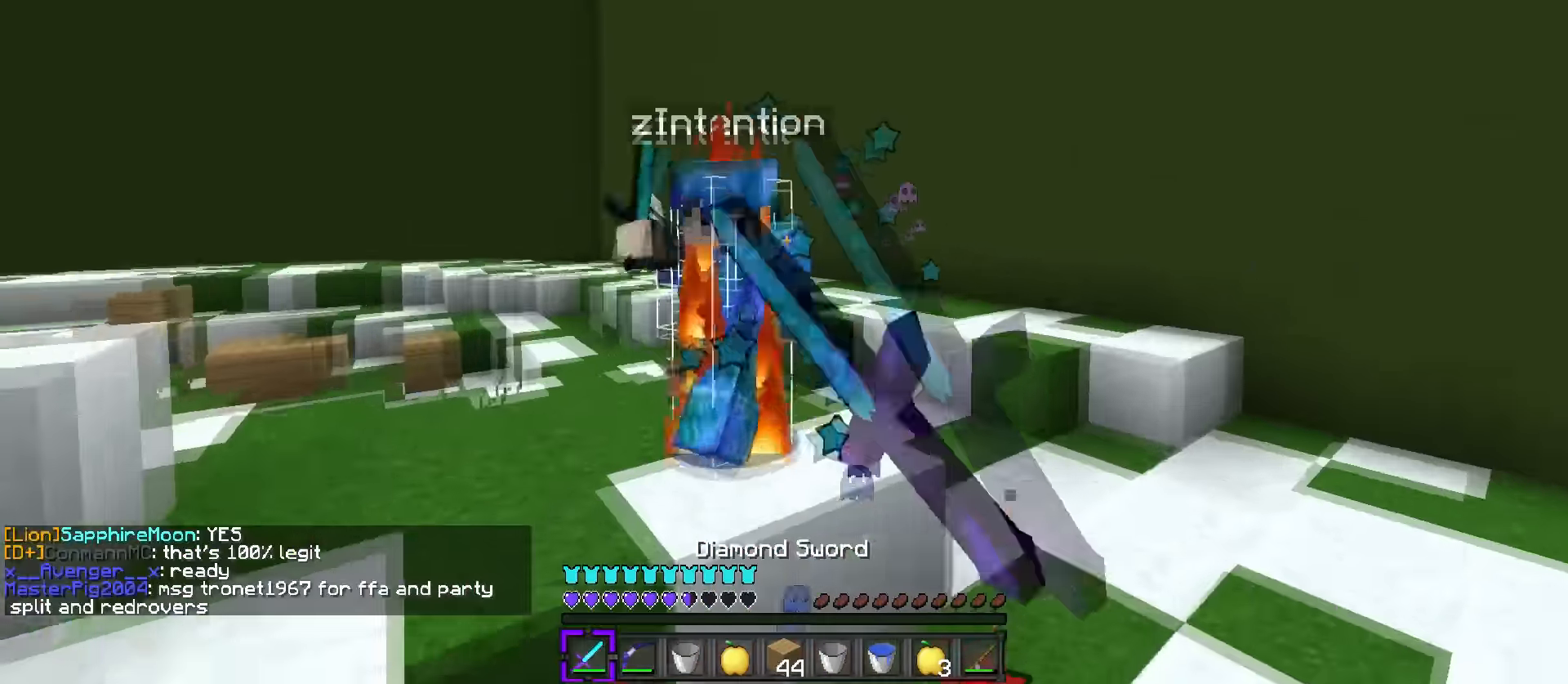
{"keys": ["d", "q", "w"], "events": []}
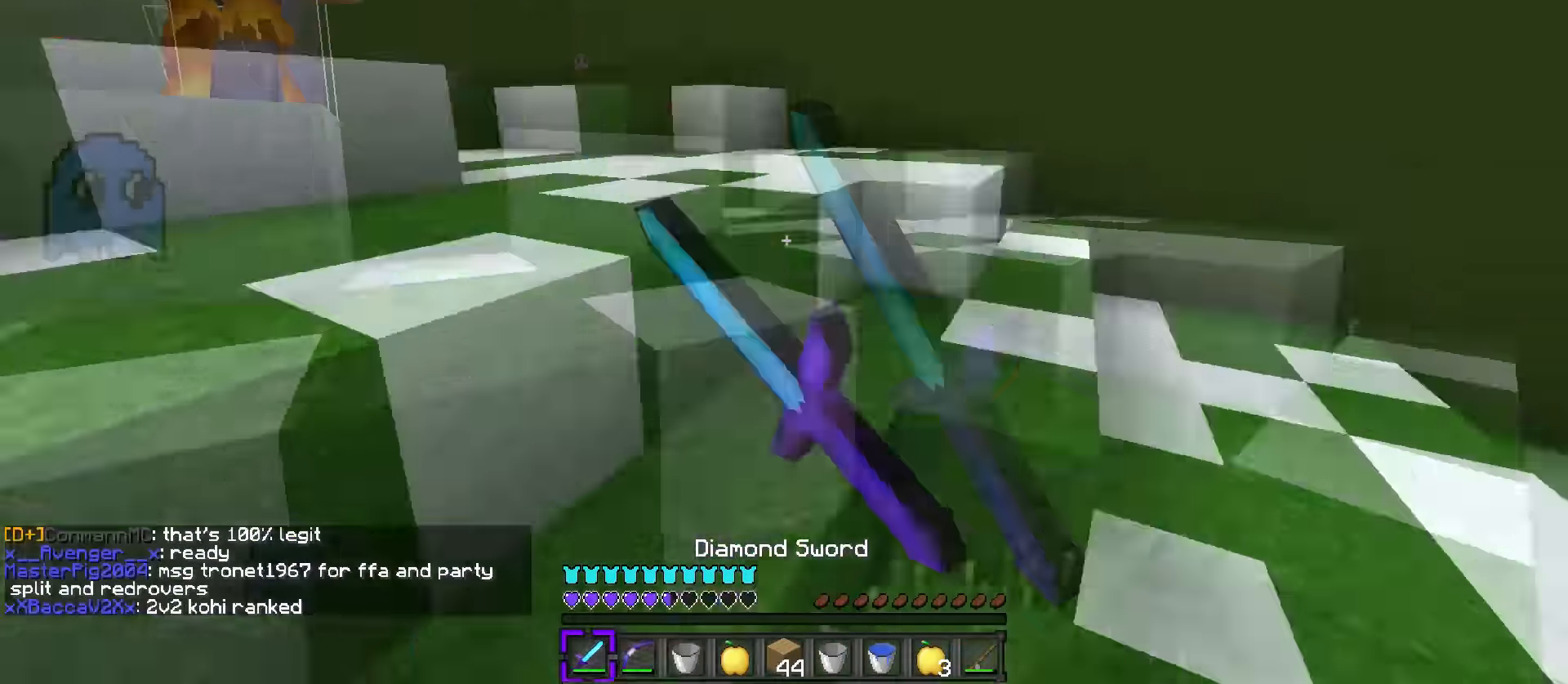
{"keys": ["q", "space", "v", "w"], "events": [[183, "d", "up"], [183, "space", "down"], [450, "v", "down"]]}
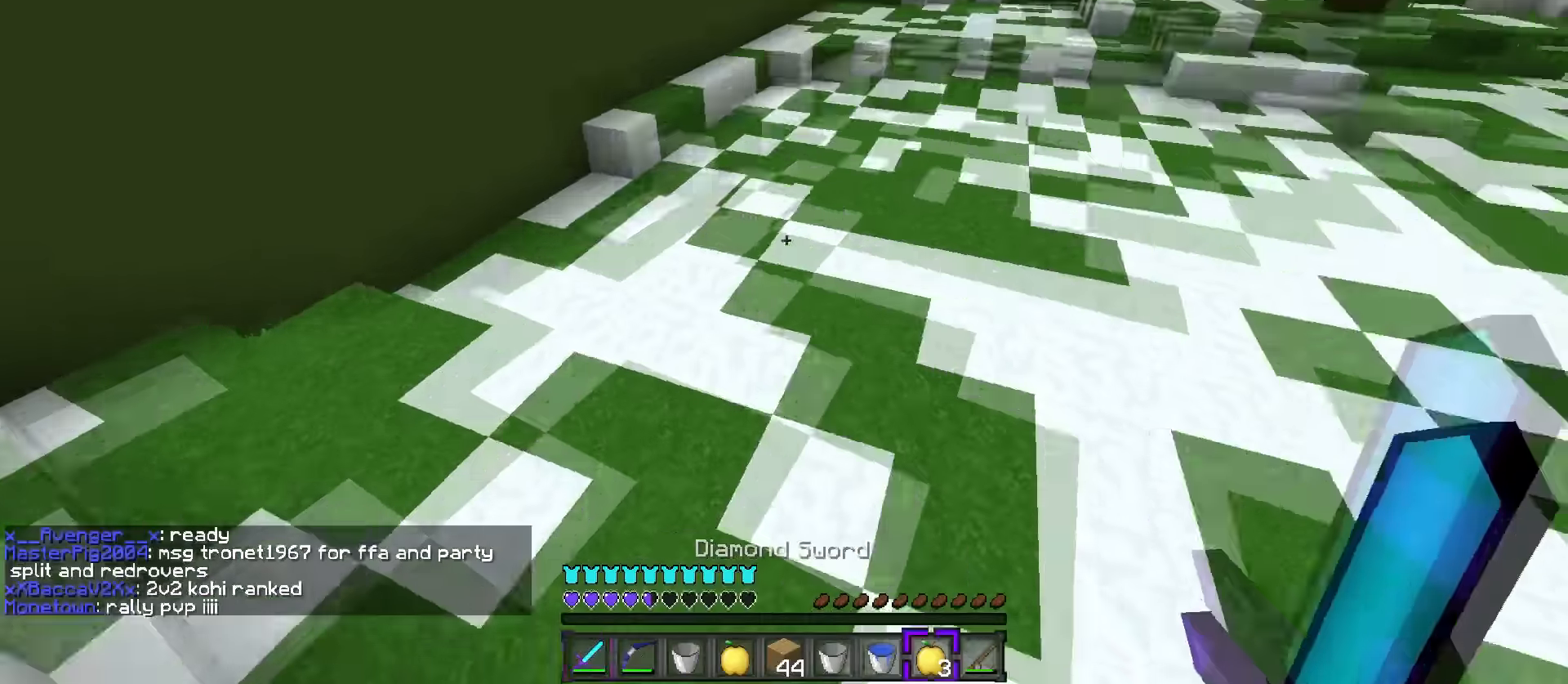
{"keys": ["d", "s"], "events": [[17, "space", "up"], [50, "v", "up"], [100, "q", "up"], [134, "a", "down"], [134, "s", "down"], [134, "w", "up"], [367, "d", "down"], [501, "a", "up"]]}
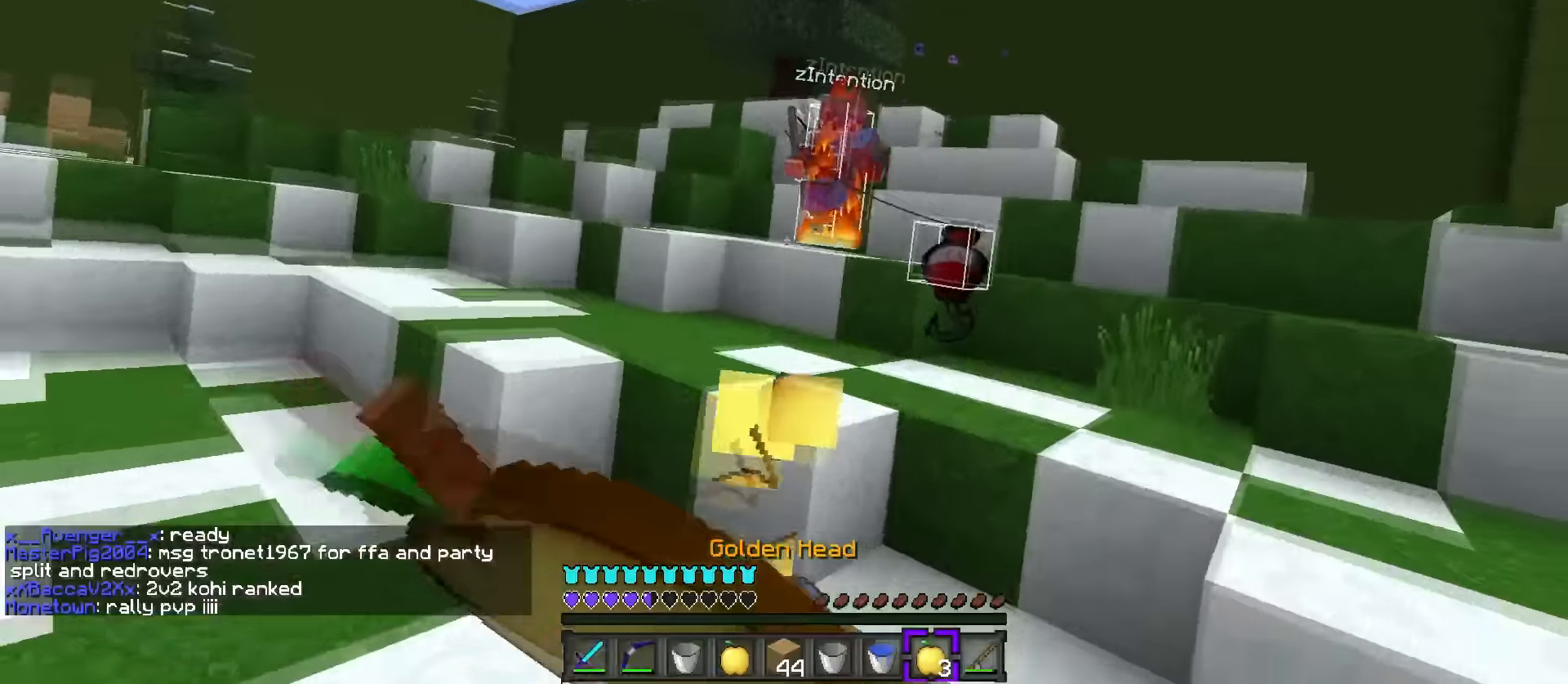
{"keys": ["d", "s"], "events": []}
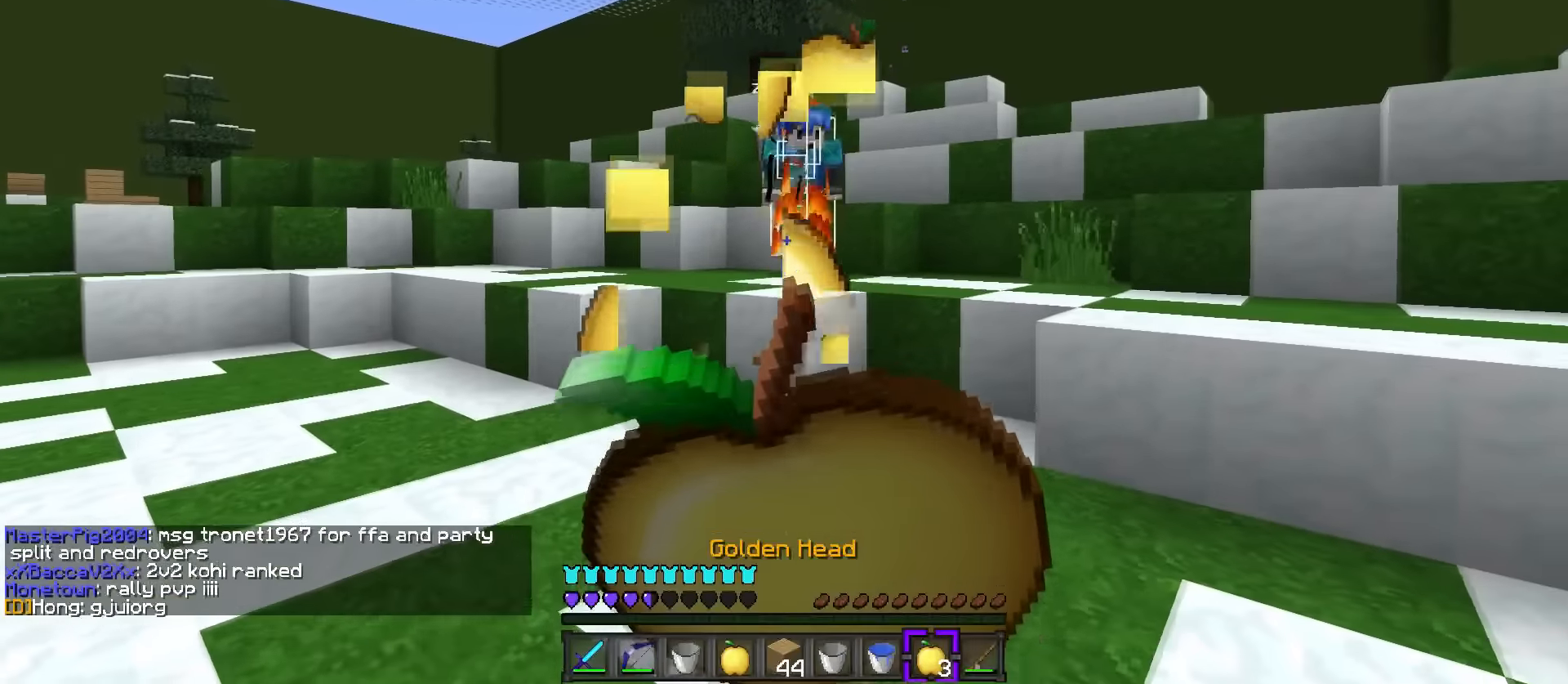
{"keys": ["s"], "events": [[317, "d", "up"]]}
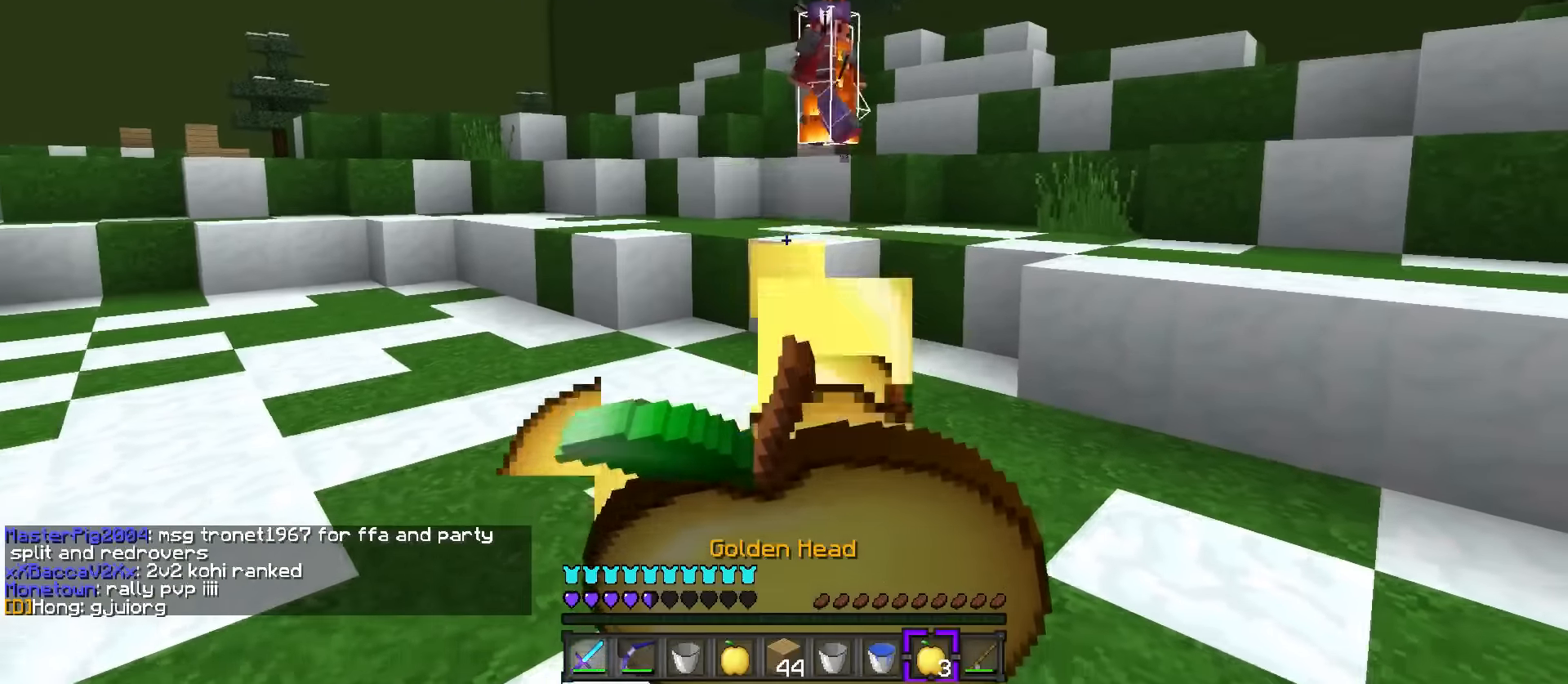
{"keys": ["q", "w"], "events": [[283, "s", "up"], [383, "q", "down"], [383, "w", "down"]]}
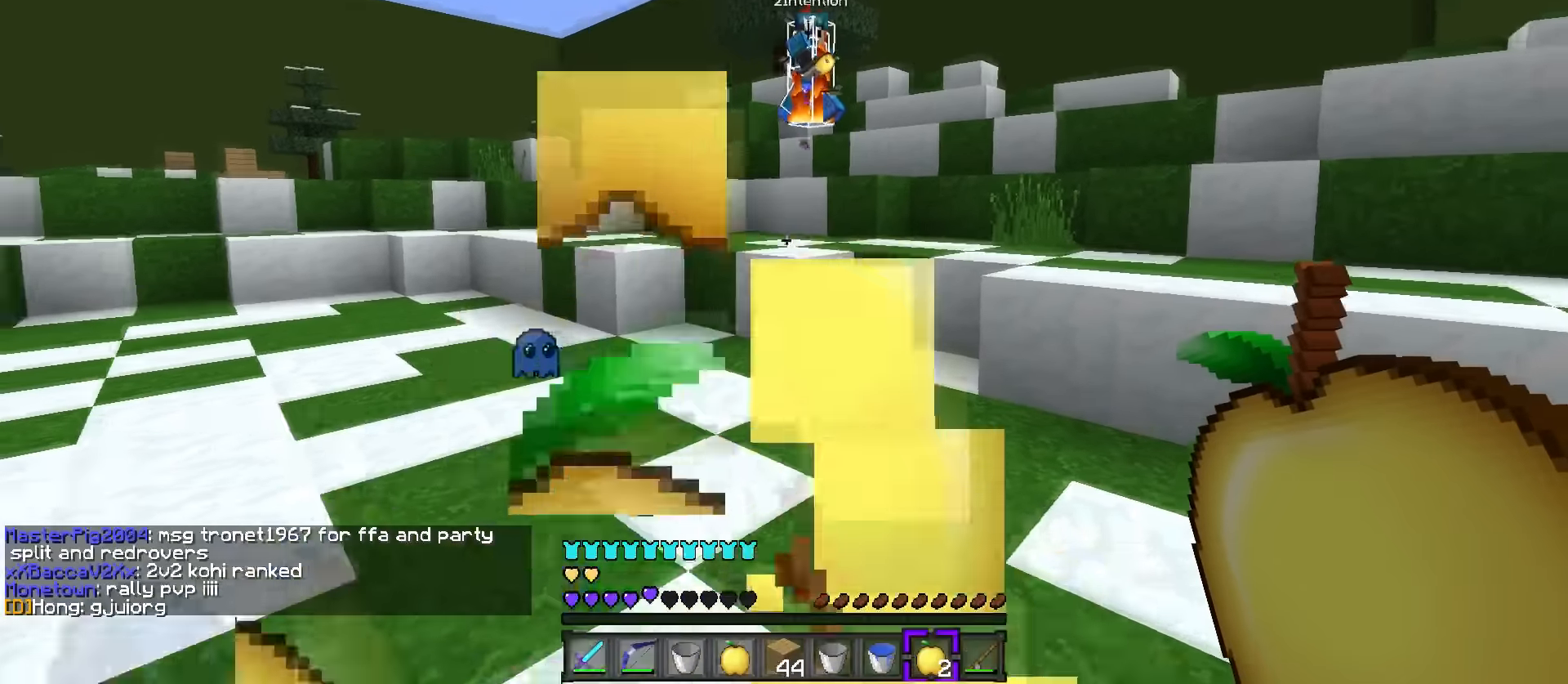
{"keys": ["q", "w"], "events": [[84, "5", "down"], [167, "5", "up"]]}
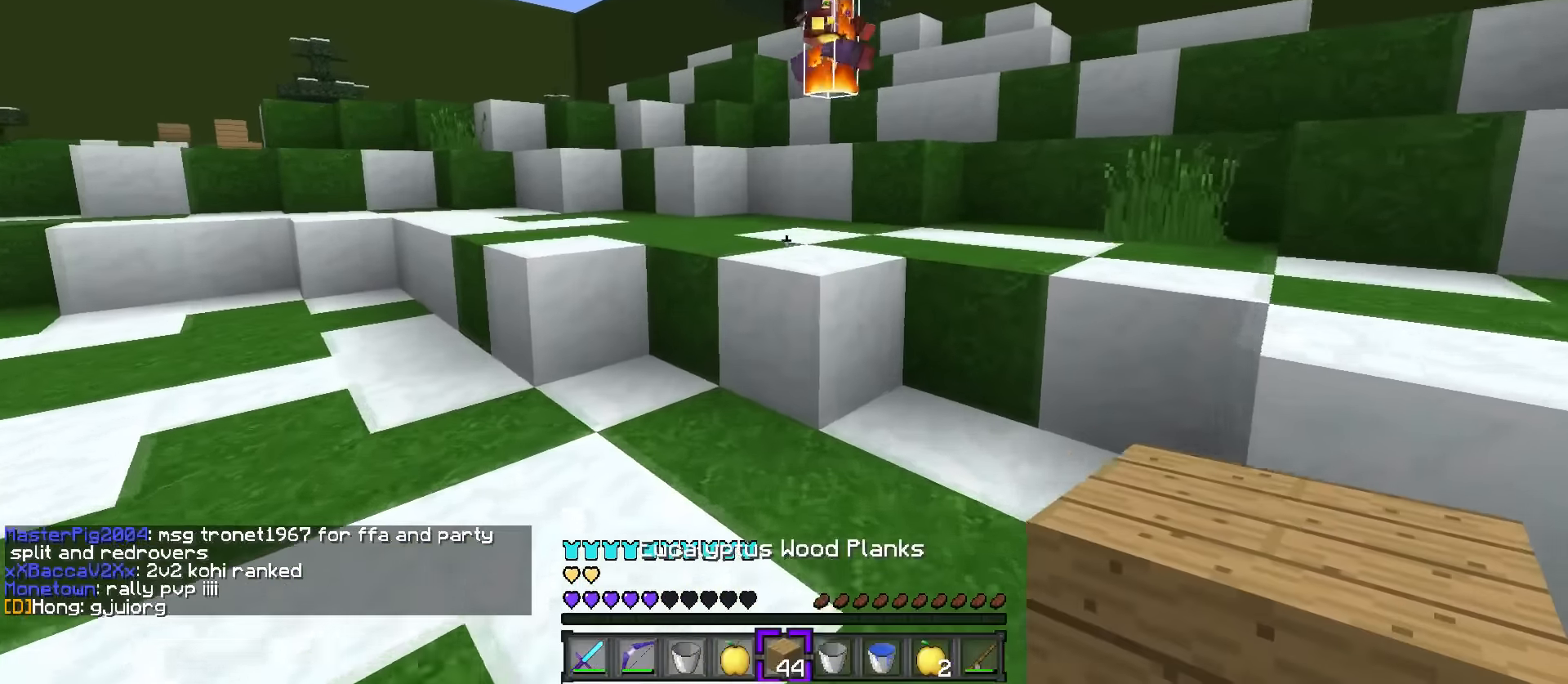
{"keys": ["1", "d", "w"], "events": [[267, "q", "up"], [267, "space", "down"], [333, "d", "down"], [417, "1", "down"], [417, "space", "up"]]}
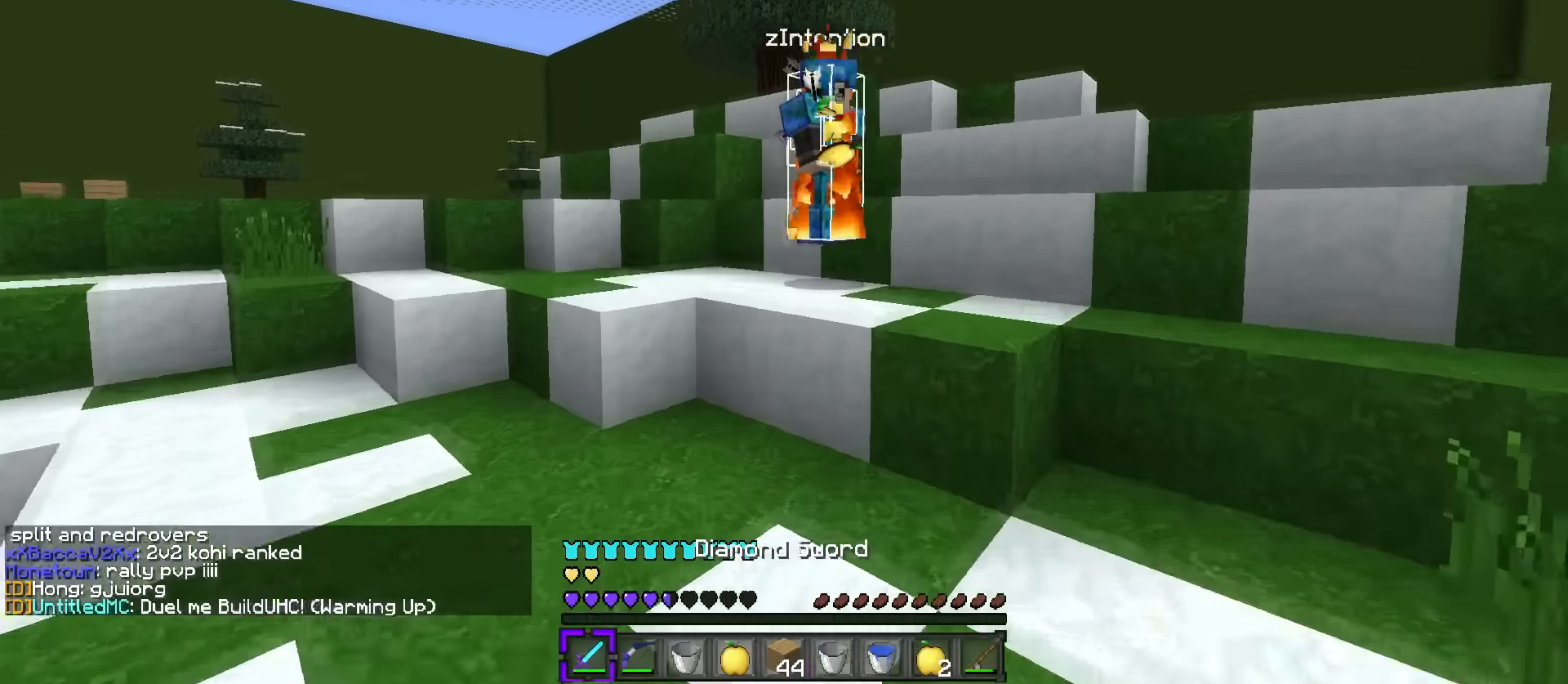
{"keys": ["d", "q", "w"], "events": [[17, "1", "up"], [17, "q", "down"], [217, "space", "down"], [451, "space", "up"]]}
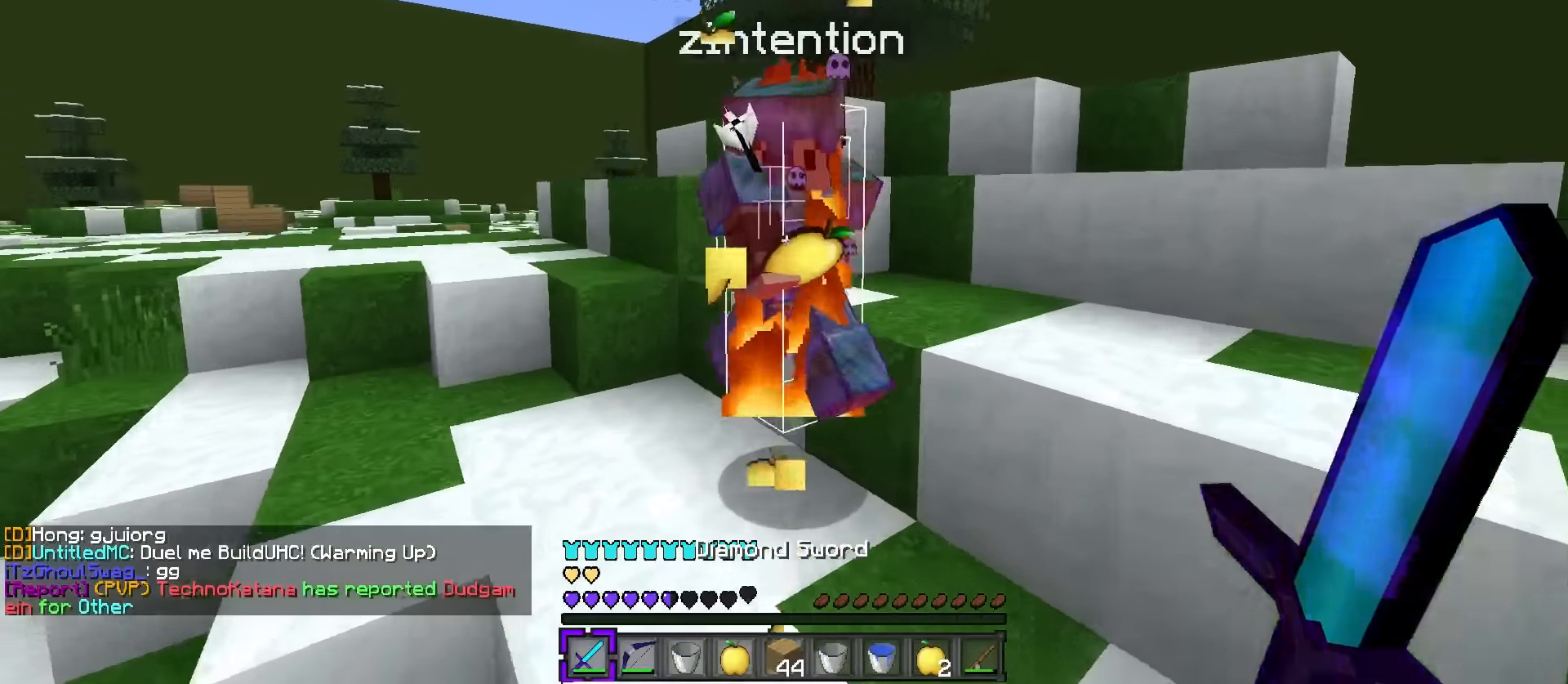
{"keys": ["d", "q", "w"], "events": [[166, "space", "down"], [500, "space", "up"]]}
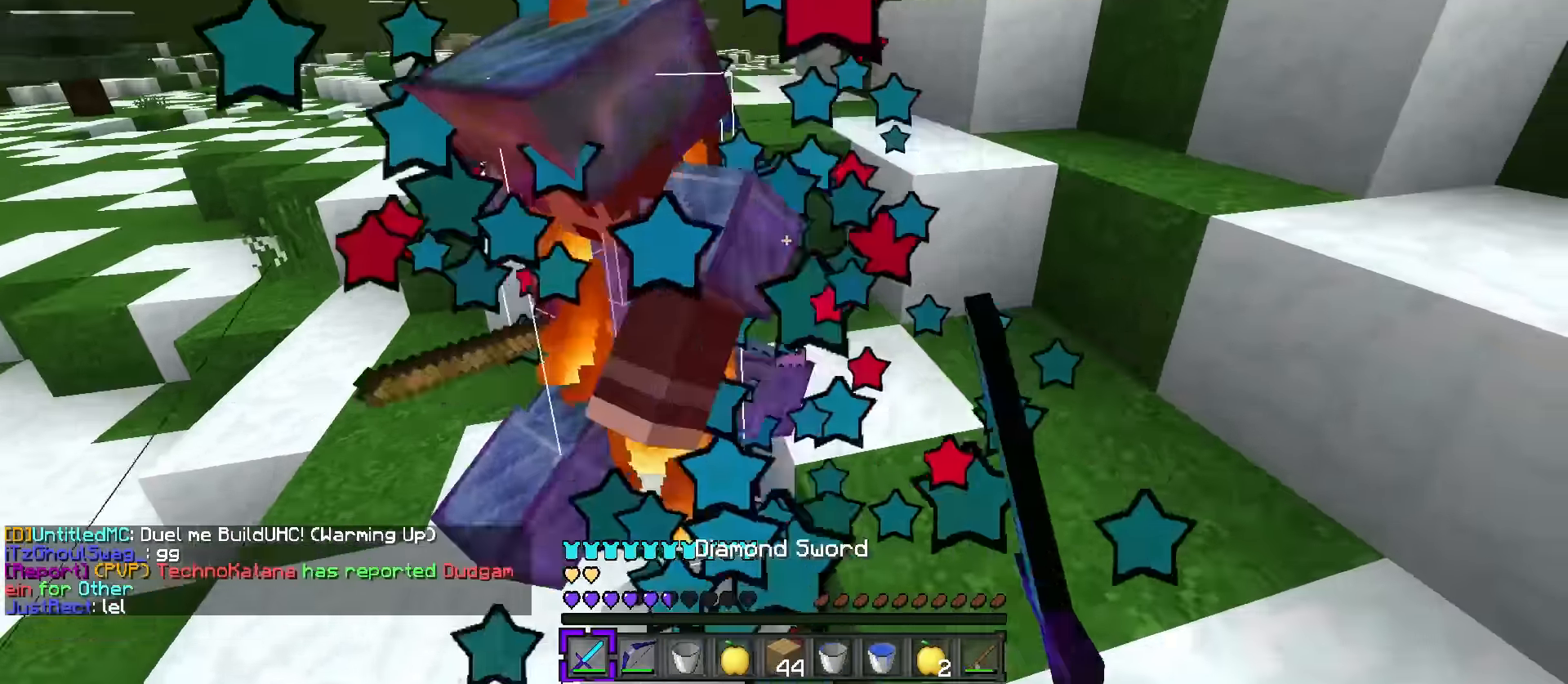
{"keys": ["d", "q", "w"], "events": [[100, "d", "up"], [100, "space", "down"], [467, "d", "down"], [467, "space", "up"]]}
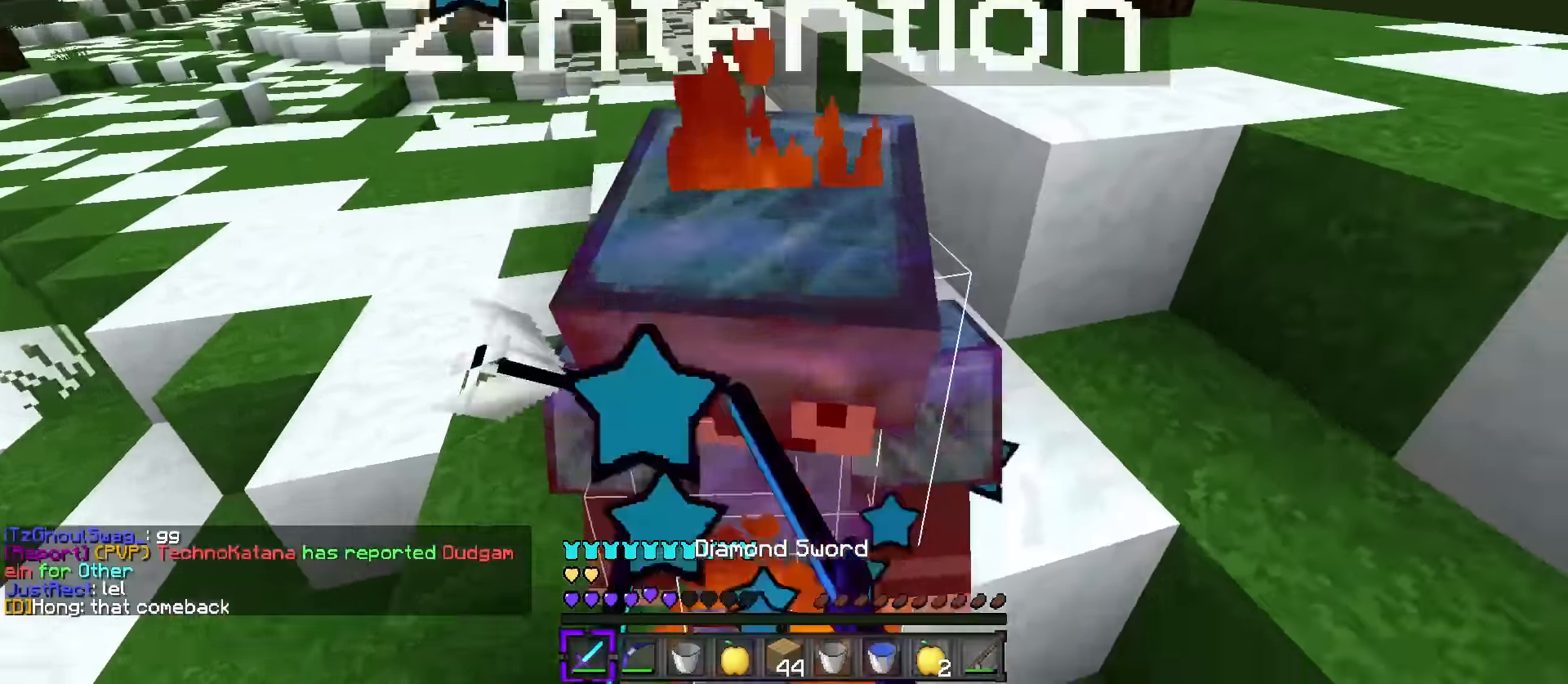
{"keys": ["q", "w"], "events": [[166, "d", "up"]]}
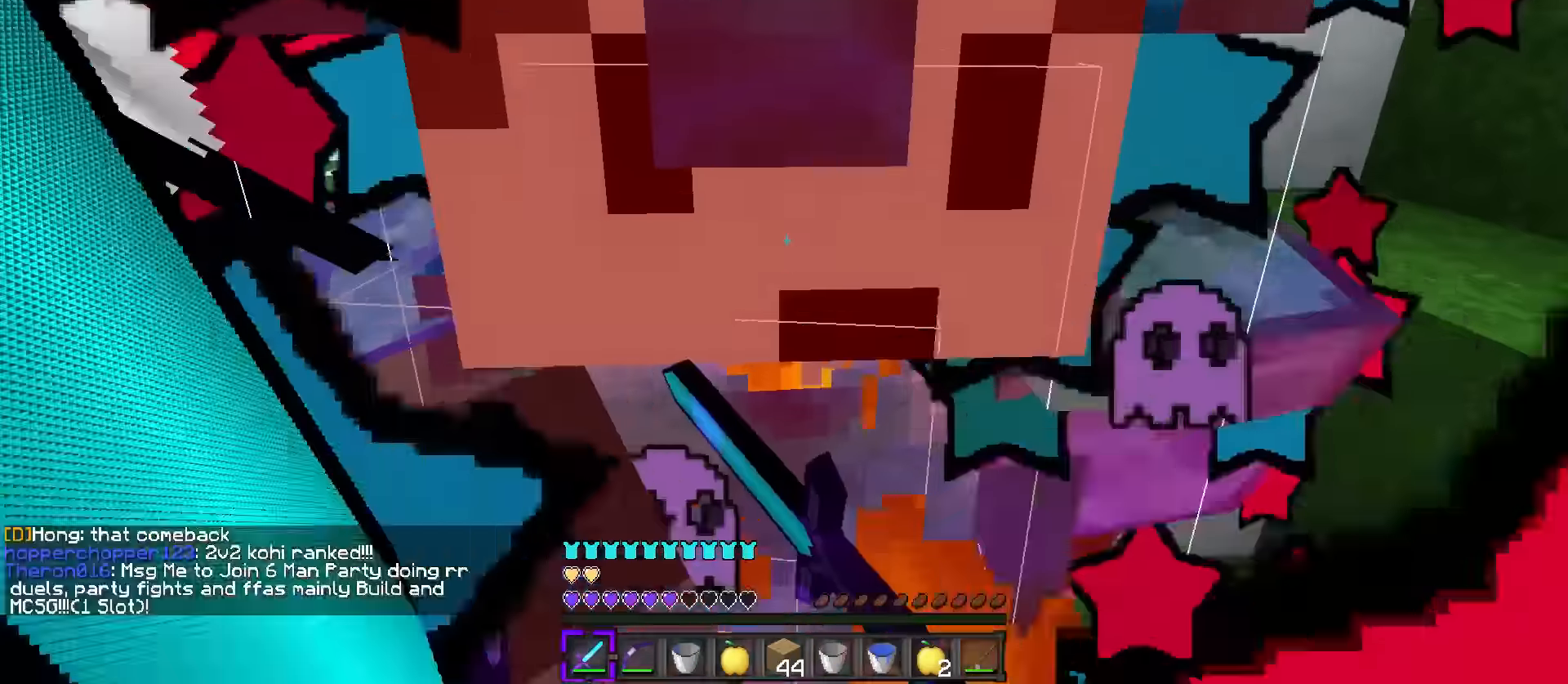
{"keys": ["q", "w"], "events": []}
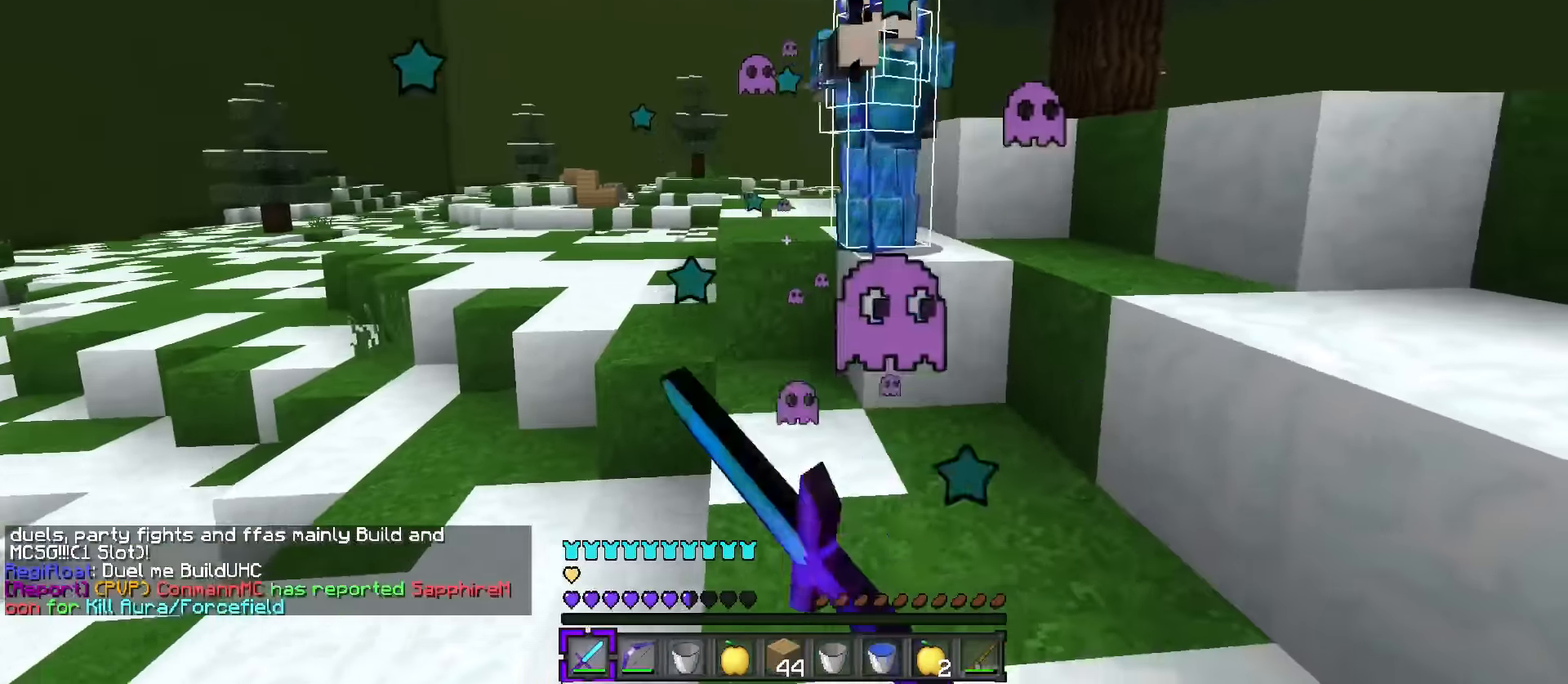
{"keys": ["q", "w"], "events": [[183, "d", "down"], [216, "q", "up"], [283, "1", "down"], [367, "1", "up"], [367, "q", "down"], [500, "d", "up"]]}
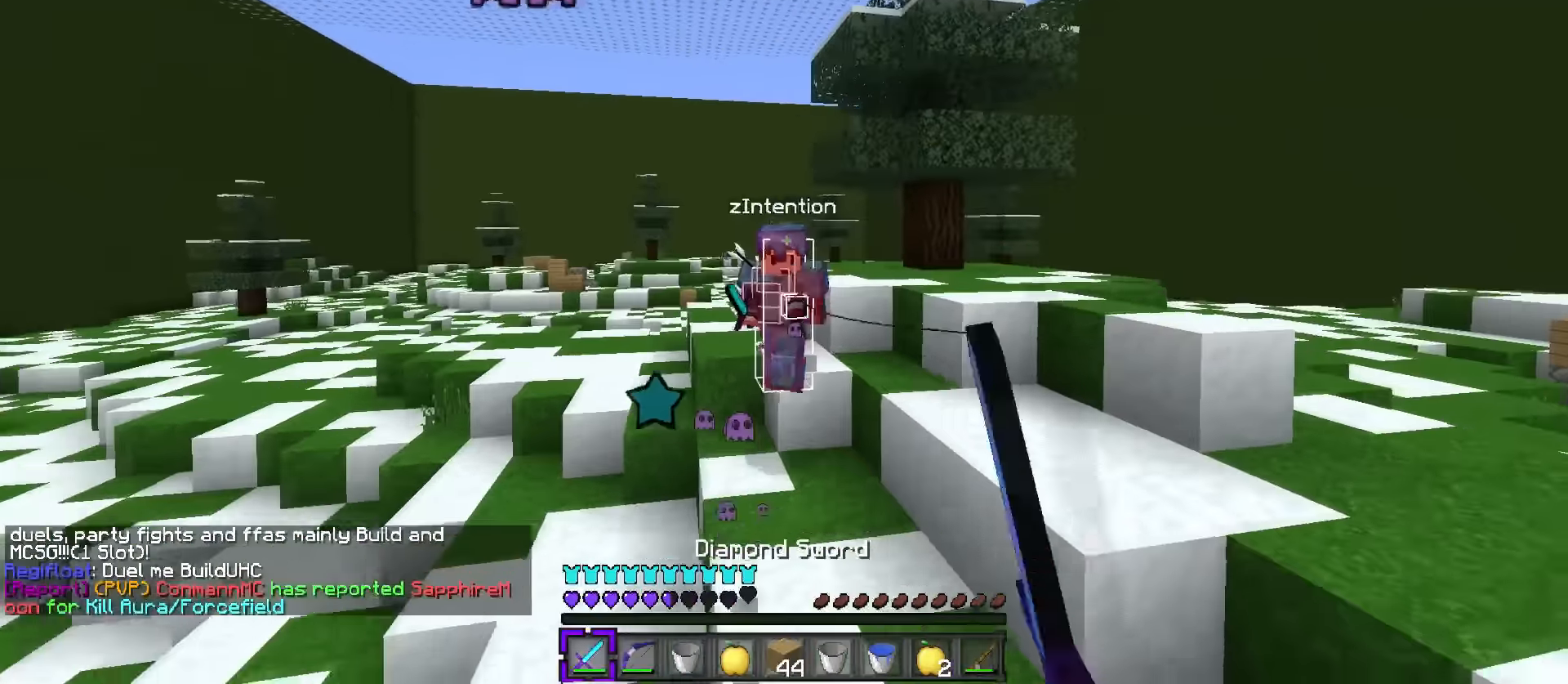
{"keys": ["a", "space", "w"], "events": [[167, "a", "down"], [200, "q", "up"], [484, "space", "down"]]}
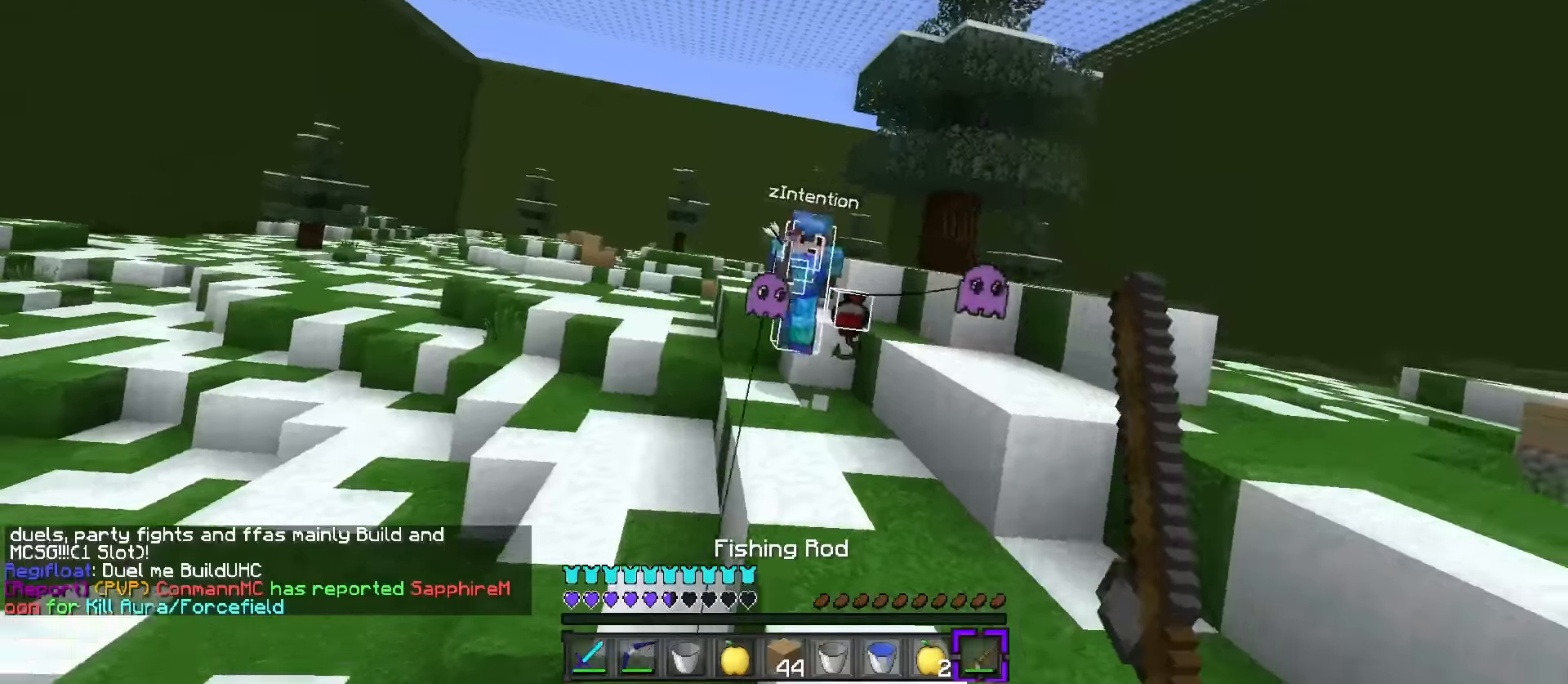
{"keys": ["a", "space", "w"], "events": [[234, "space", "up"], [384, "space", "down"]]}
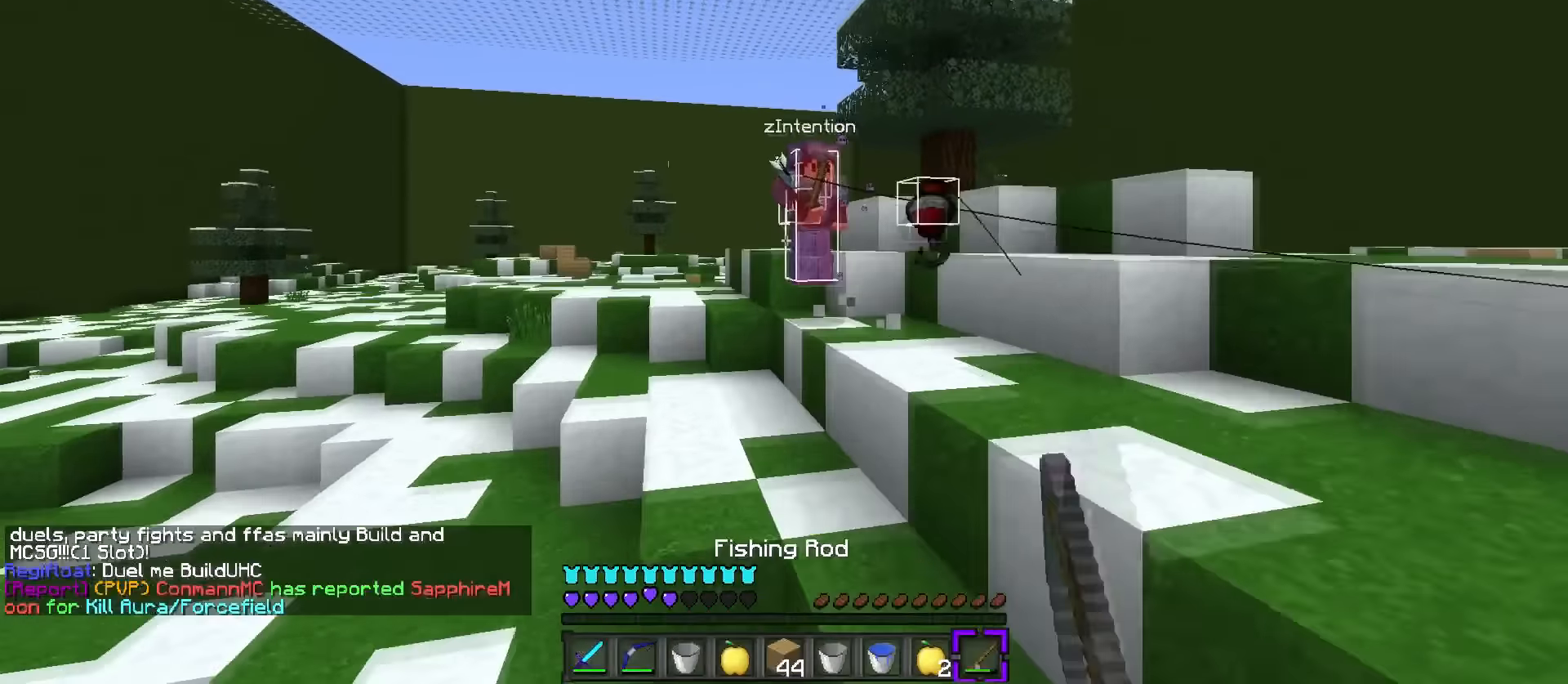
{"keys": ["a", "space", "w"], "events": [[267, "space", "up"], [383, "space", "down"]]}
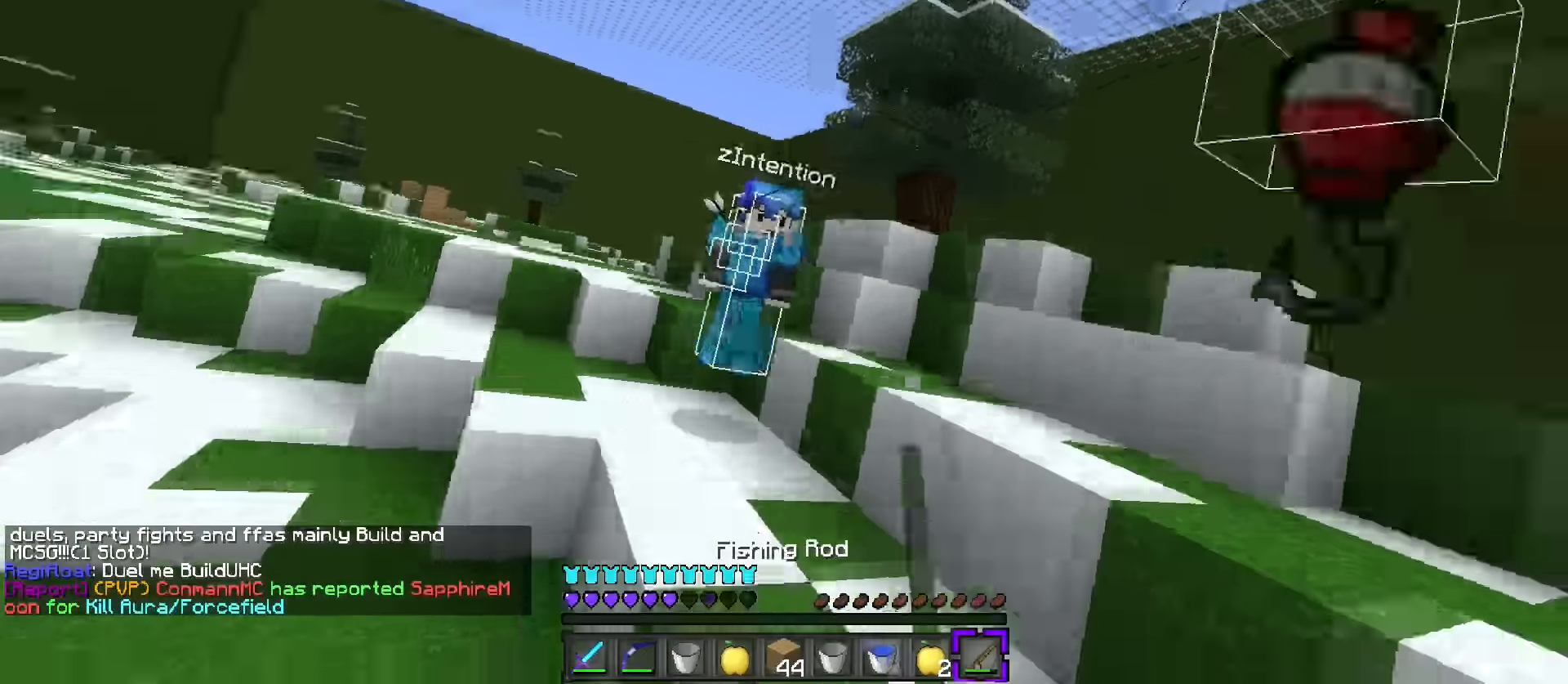
{"keys": ["q", "w"], "events": [[50, "a", "up"], [67, "d", "down"], [150, "space", "up"], [267, "1", "down"], [367, "q", "down"], [401, "1", "up"], [401, "d", "up"]]}